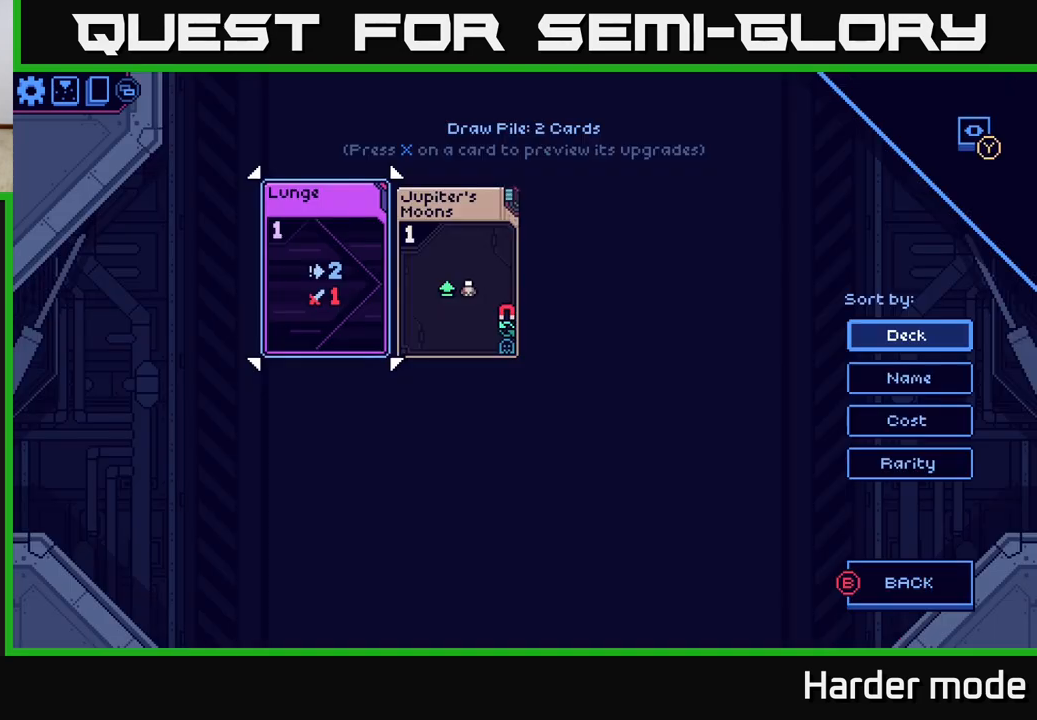
Gameplay with a controller (Xbox layout); each line is a JSON object with the inputs held at the frame after it. "events" lists button and stick changes between this image and that frame as [ms after this image, input, new state], when the widget could be followed in between. Not read: right_stick.
{"buttons": [], "left_stick": "center", "events": [[67, "A", "up"]]}
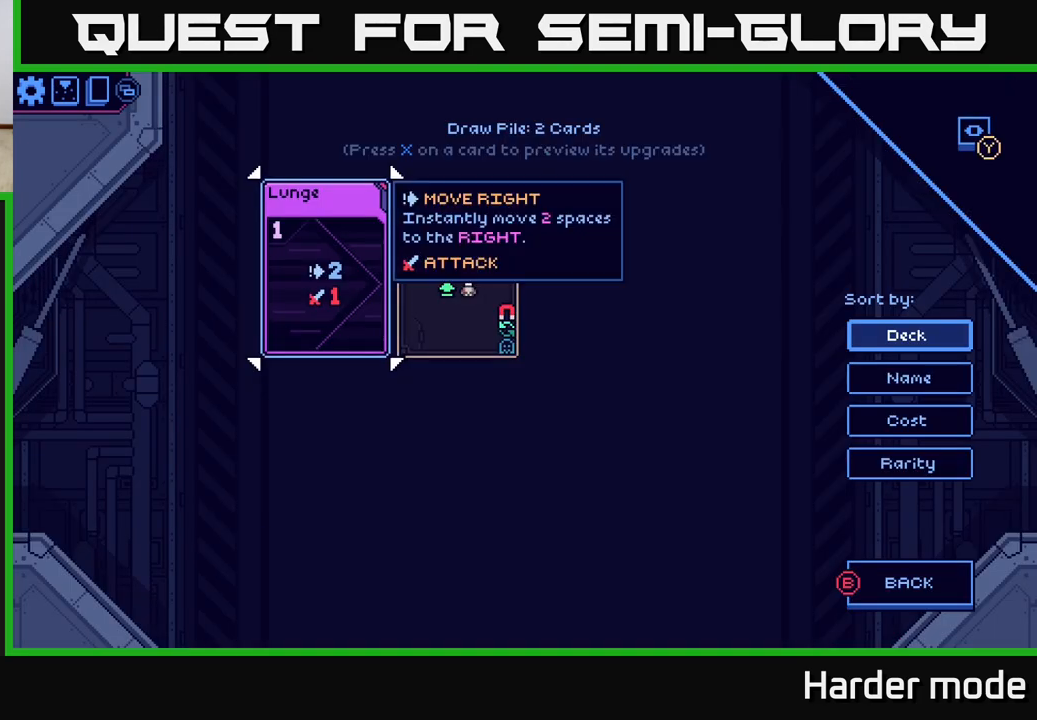
{"buttons": [], "left_stick": "center", "events": []}
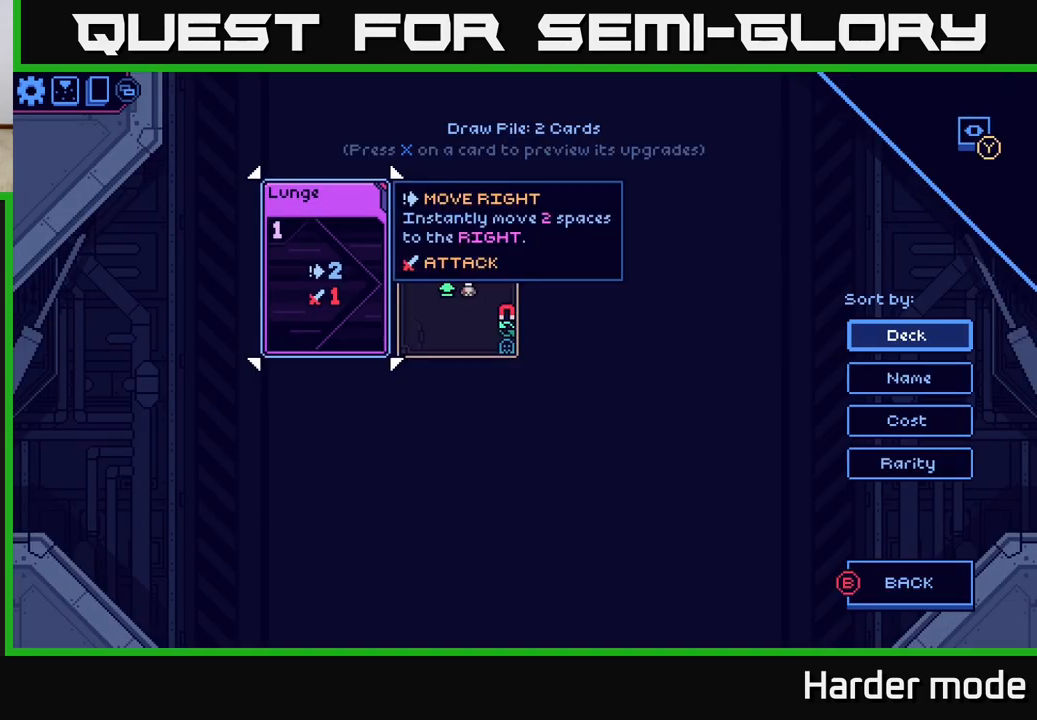
{"buttons": [], "left_stick": "center", "events": [[83, "left_stick", "right"], [333, "left_stick", "center"]]}
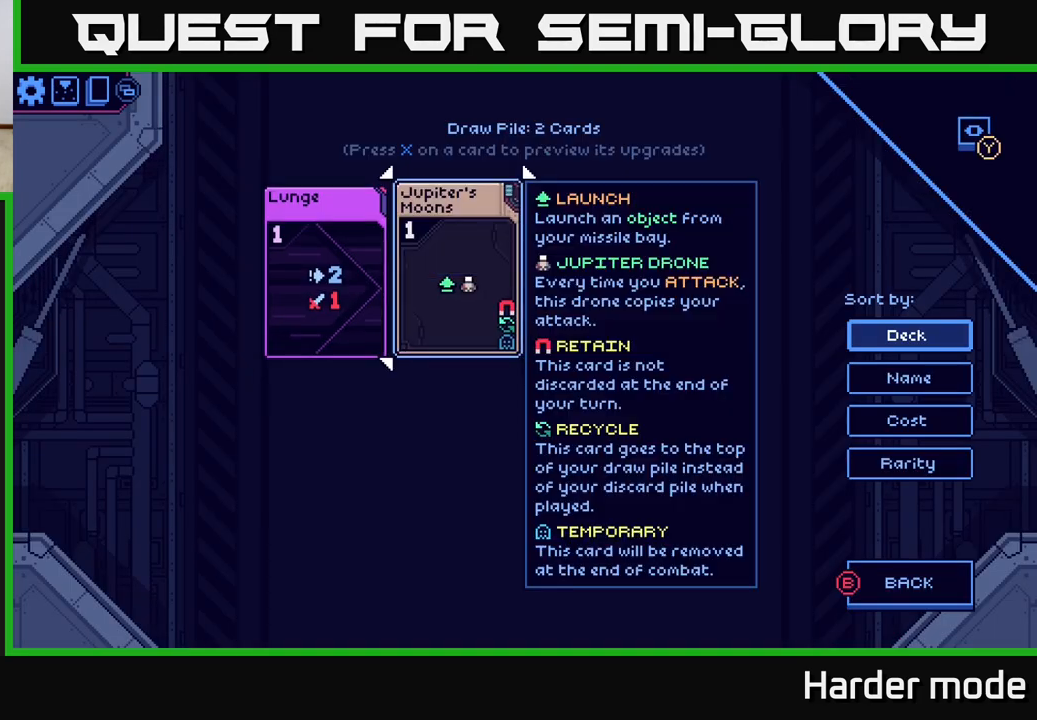
{"buttons": [], "left_stick": "center", "events": [[350, "B", "down"], [500, "B", "up"]]}
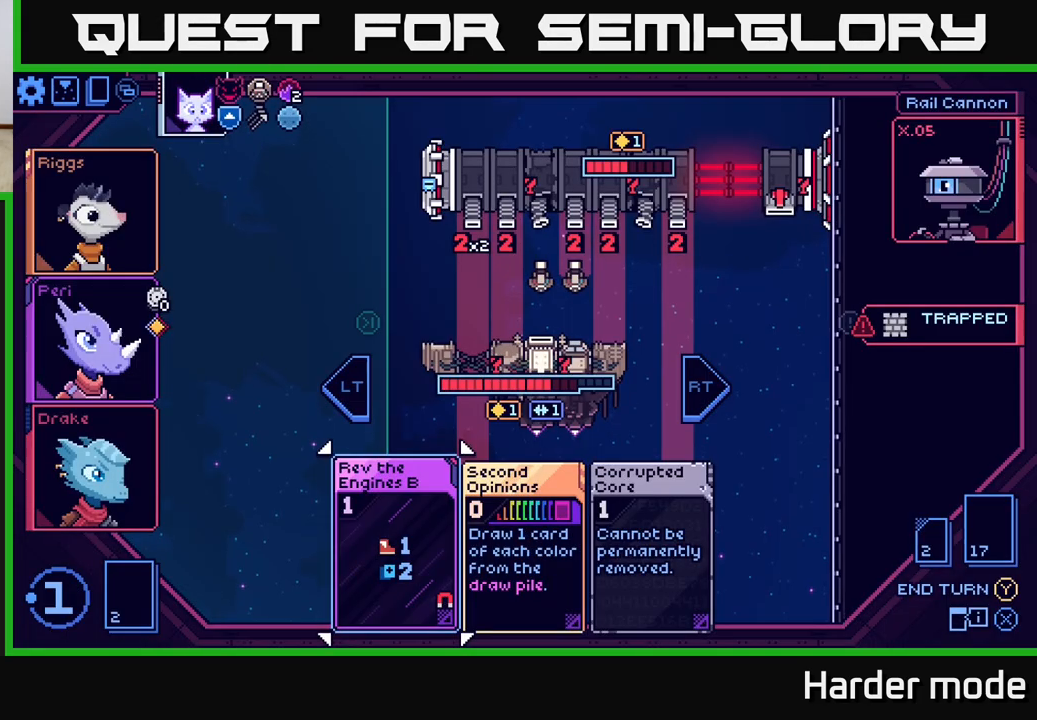
{"buttons": [], "left_stick": "center", "events": []}
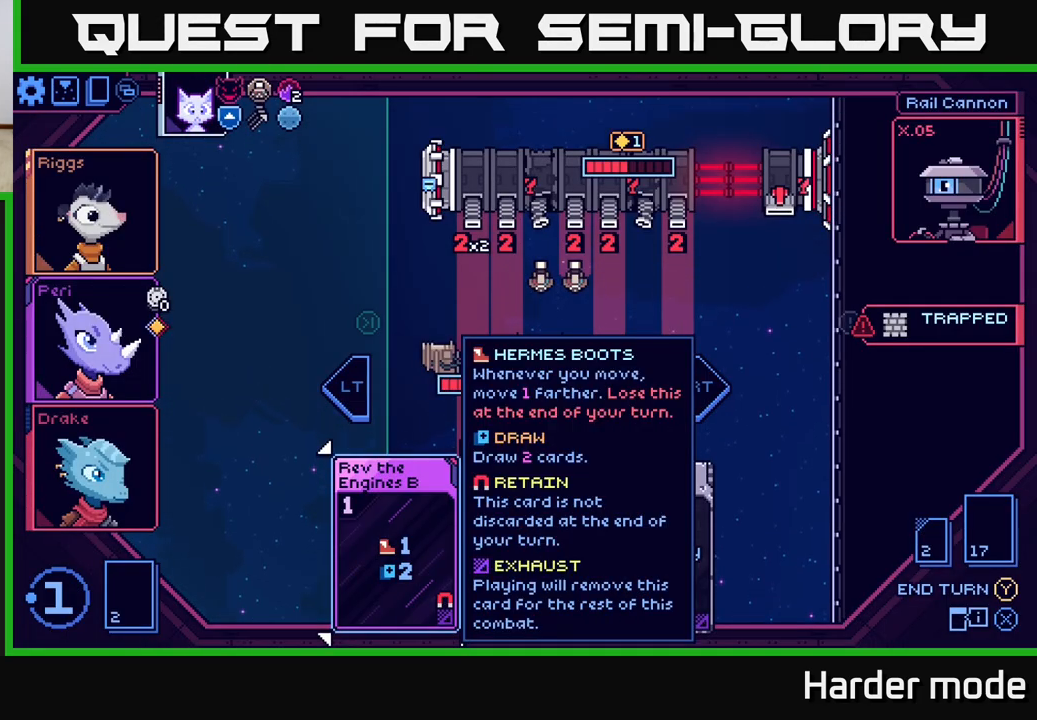
{"buttons": [], "left_stick": "left", "events": [[467, "left_stick", "left"]]}
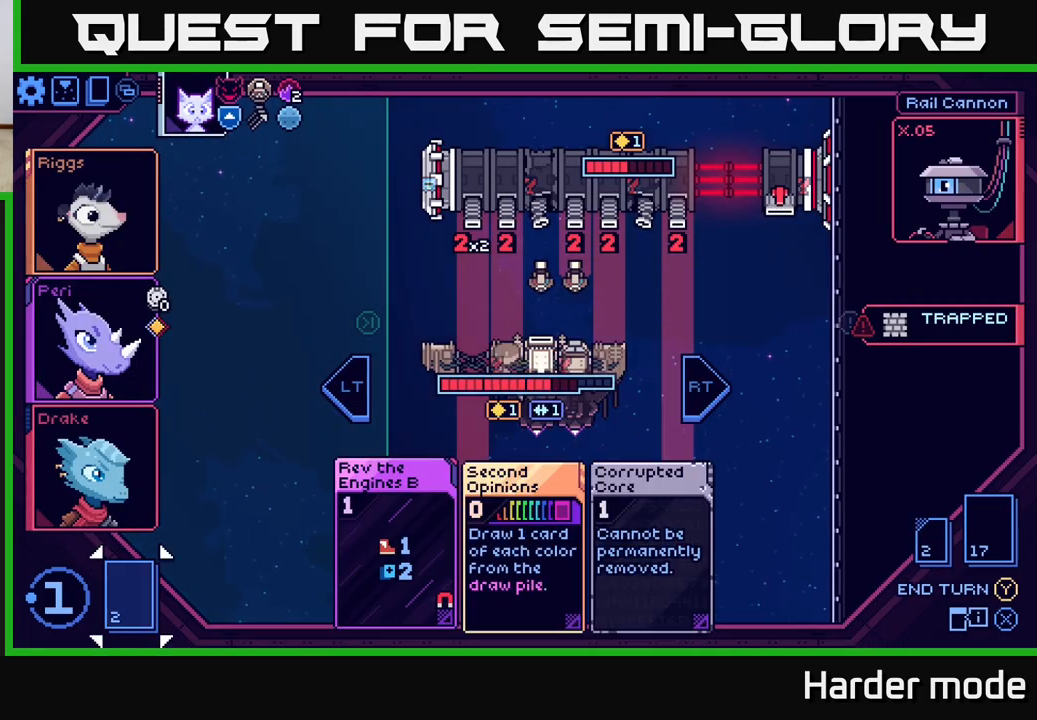
{"buttons": [], "left_stick": "center", "events": [[150, "left_stick", "center"], [267, "left_stick", "right"], [483, "left_stick", "center"]]}
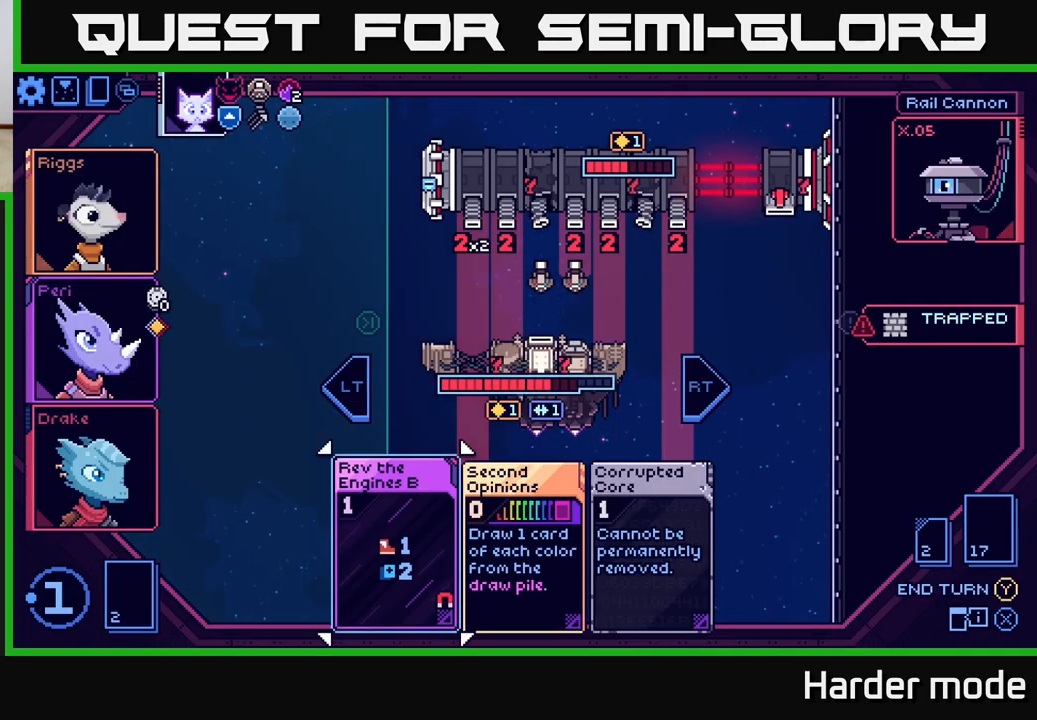
{"buttons": [], "left_stick": "right", "events": [[433, "left_stick", "right"]]}
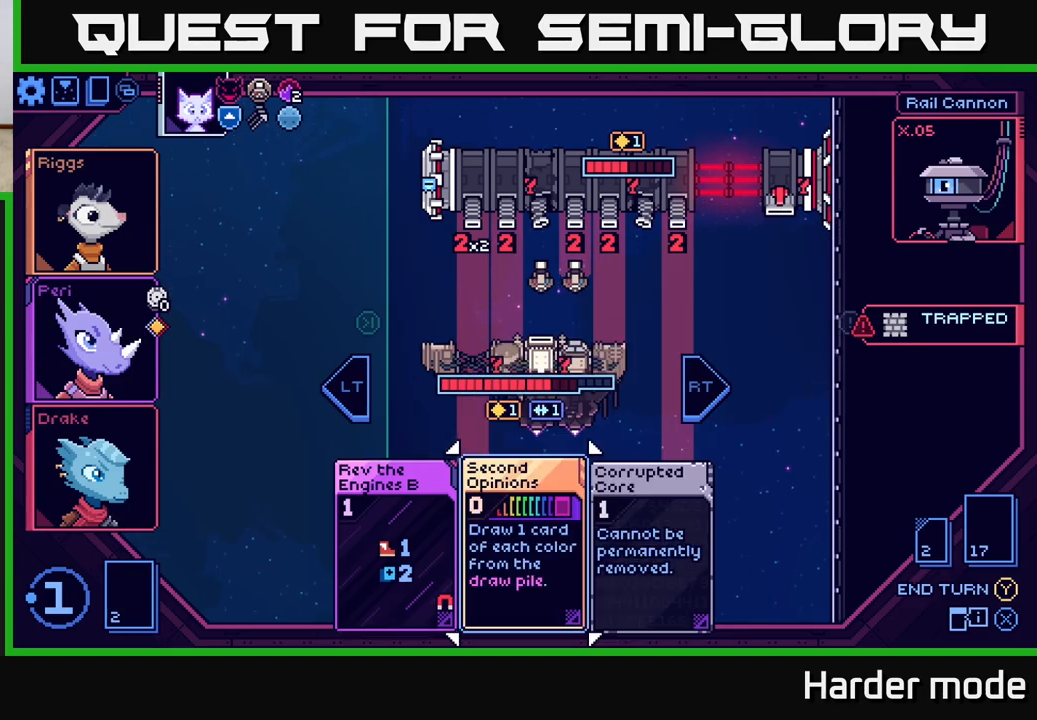
{"buttons": [], "left_stick": "center", "events": [[167, "left_stick", "center"], [233, "left_stick", "left"], [417, "left_stick", "center"]]}
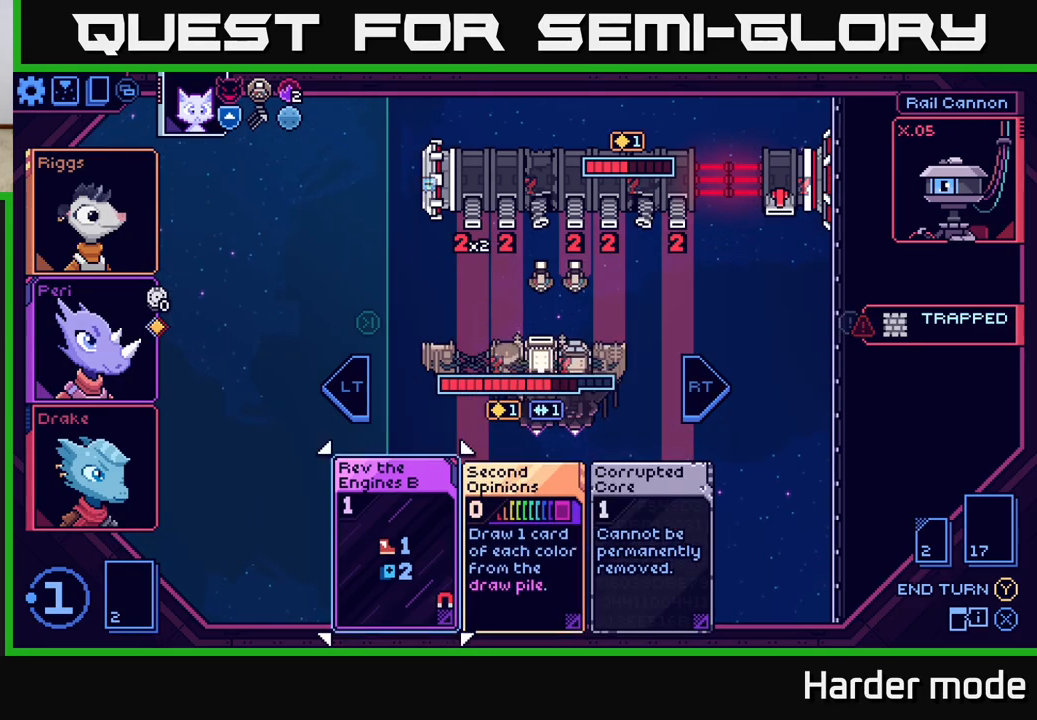
{"buttons": ["Y"], "left_stick": "center", "events": [[83, "left_stick", "right"], [267, "left_stick", "center"], [467, "Y", "down"]]}
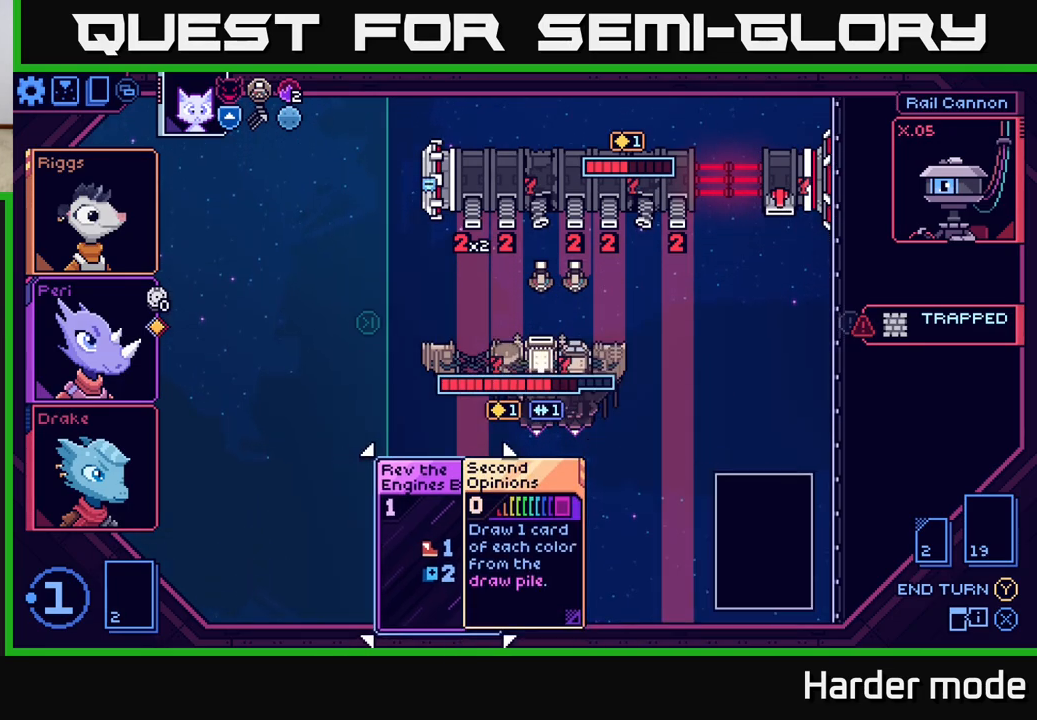
{"buttons": [], "left_stick": "center", "events": [[50, "Y", "up"]]}
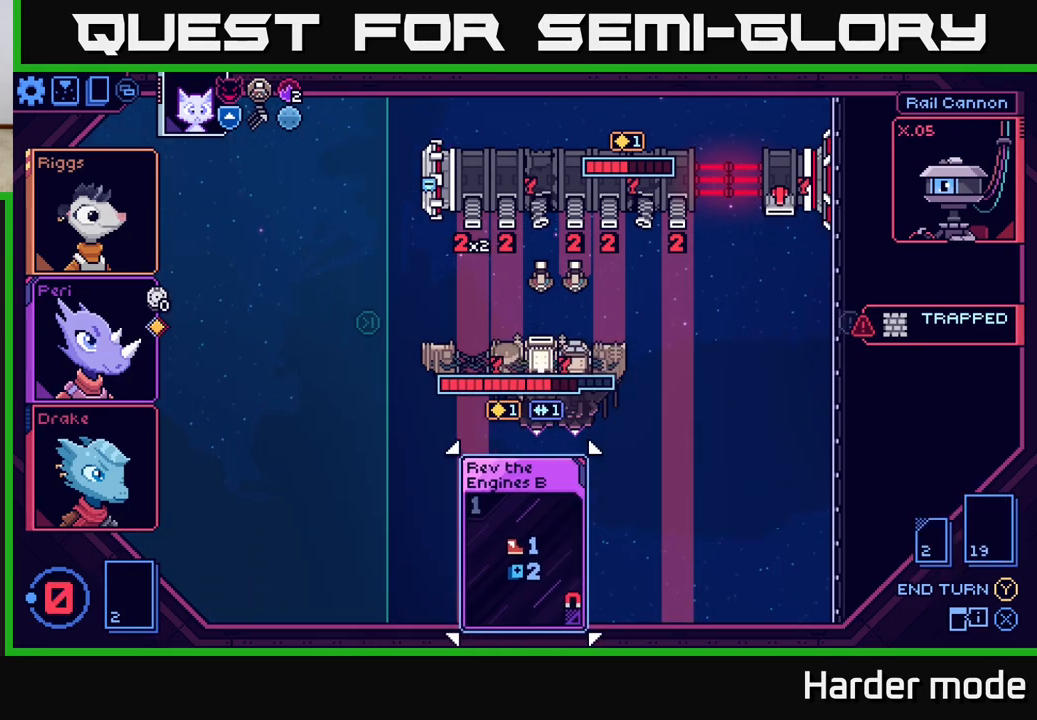
{"buttons": [], "left_stick": "center", "events": []}
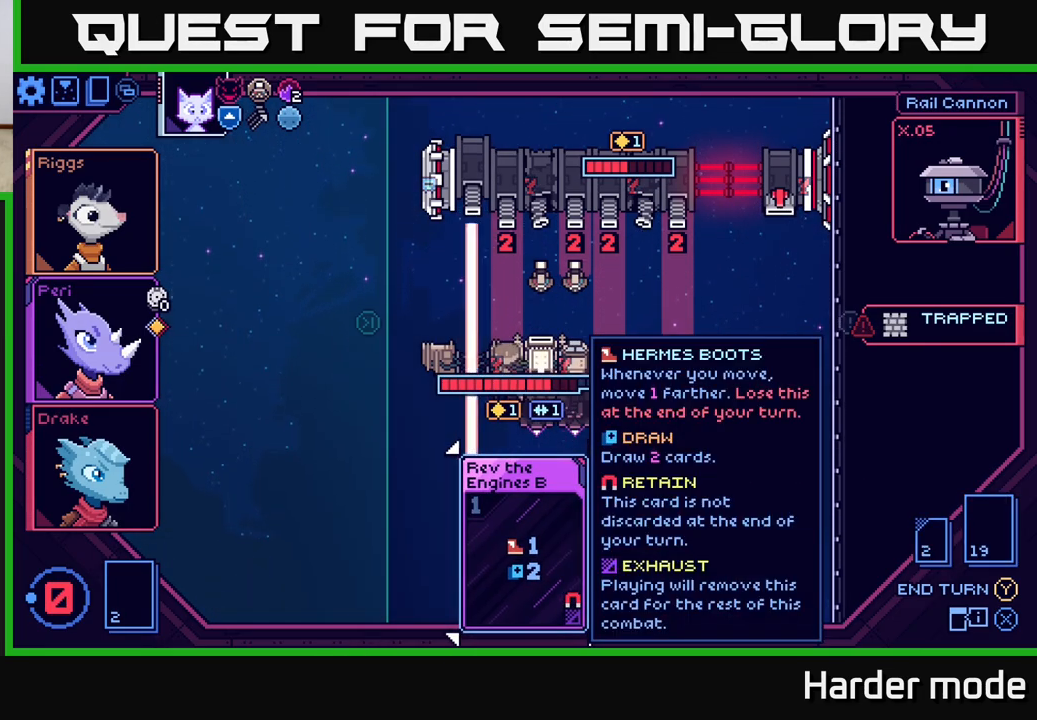
{"buttons": [], "left_stick": "center", "events": []}
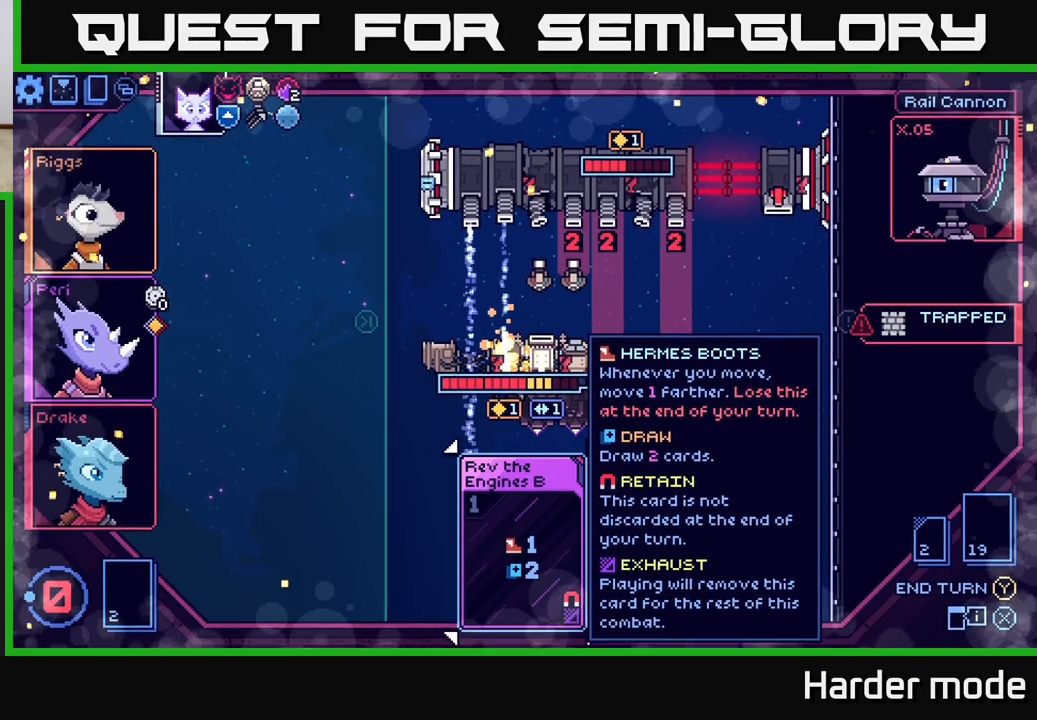
{"buttons": [], "left_stick": "center", "events": []}
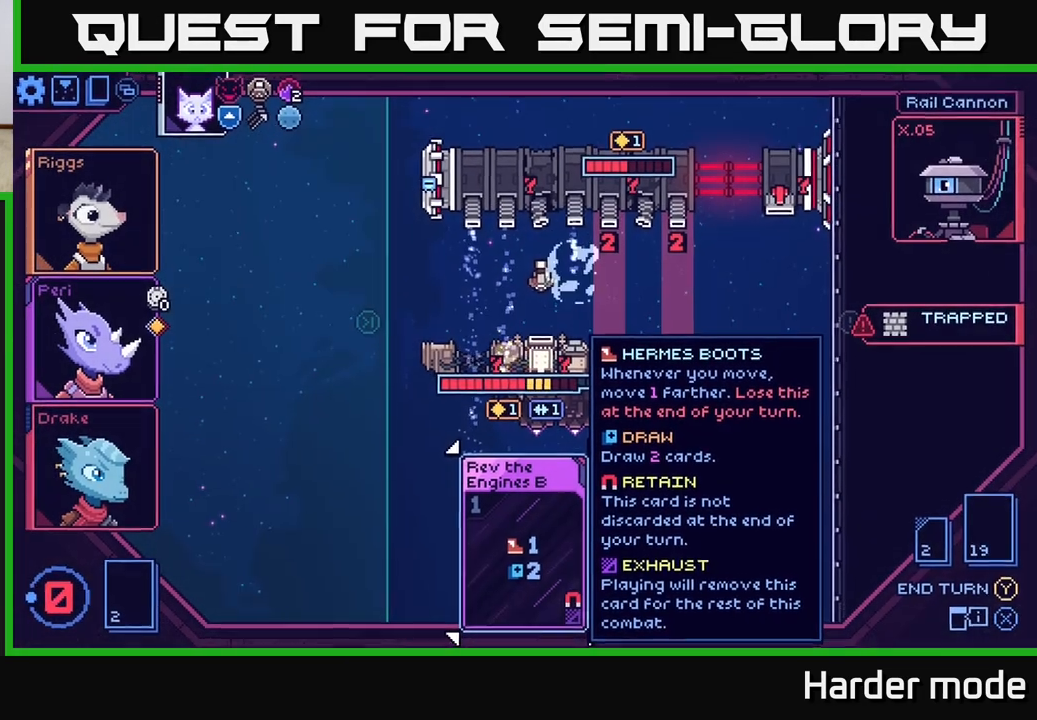
{"buttons": [], "left_stick": "center", "events": []}
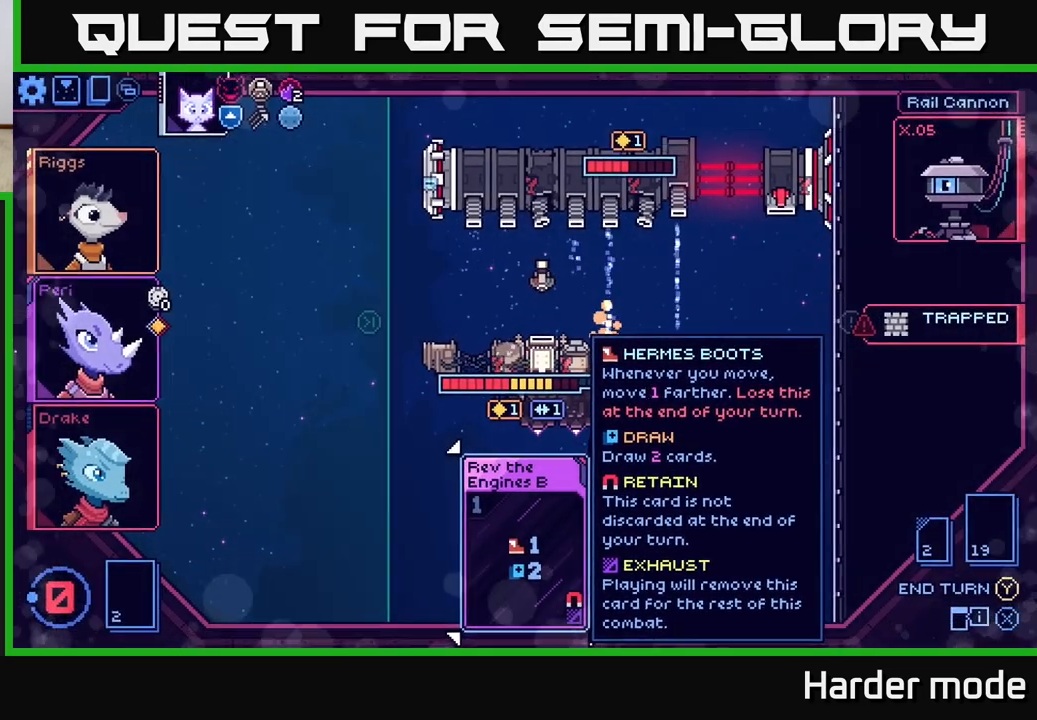
{"buttons": [], "left_stick": "center", "events": [[100, "left_stick", "right"], [317, "left_stick", "center"]]}
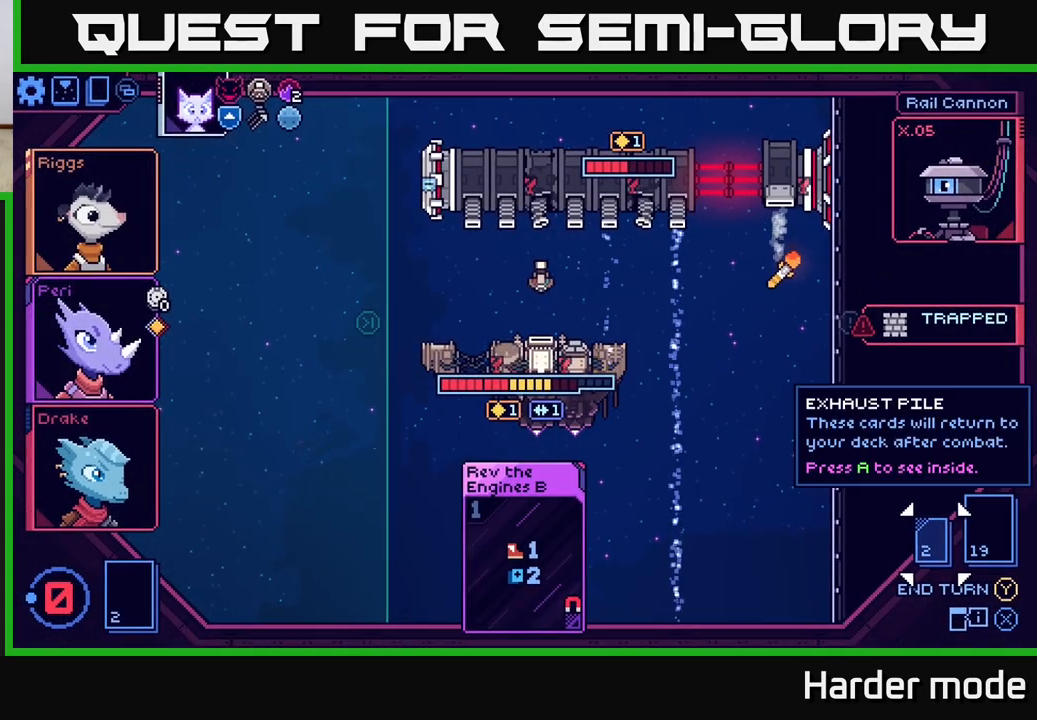
{"buttons": [], "left_stick": "center", "events": []}
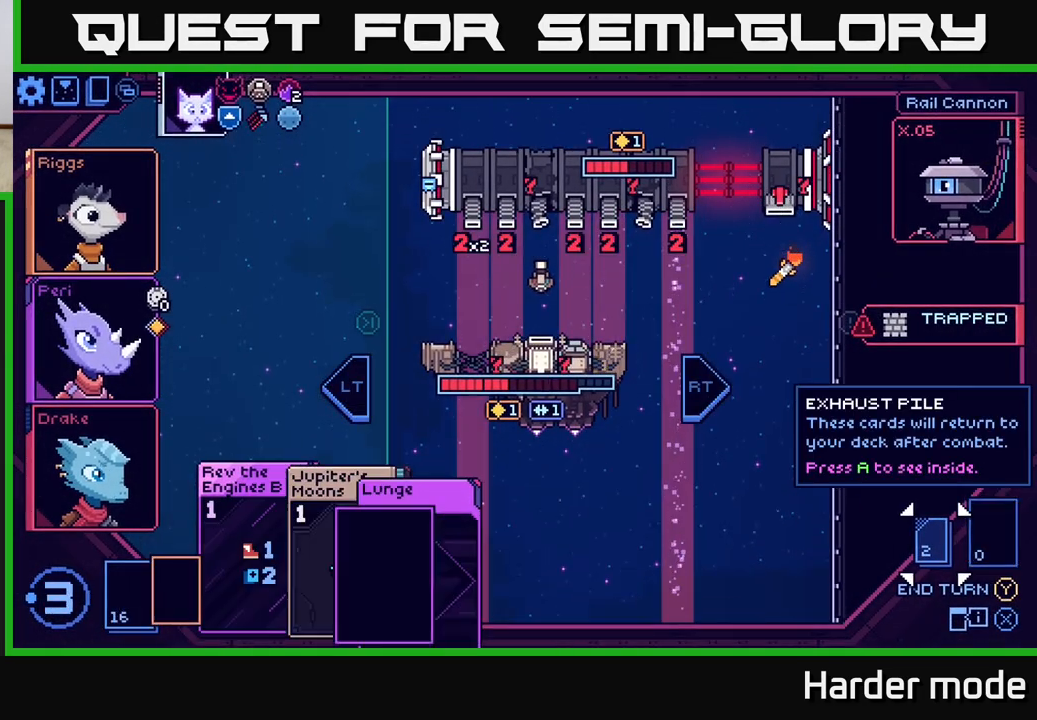
{"buttons": [], "left_stick": "right", "events": [[300, "left_stick", "right"]]}
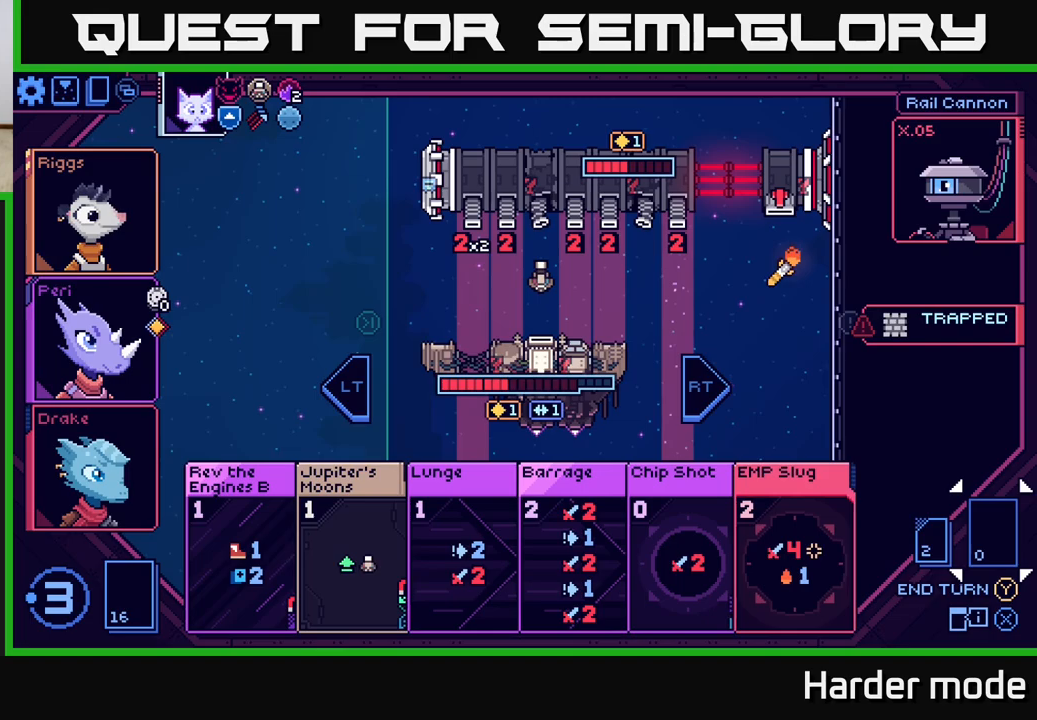
{"buttons": [], "left_stick": "center", "events": [[17, "left_stick", "center"]]}
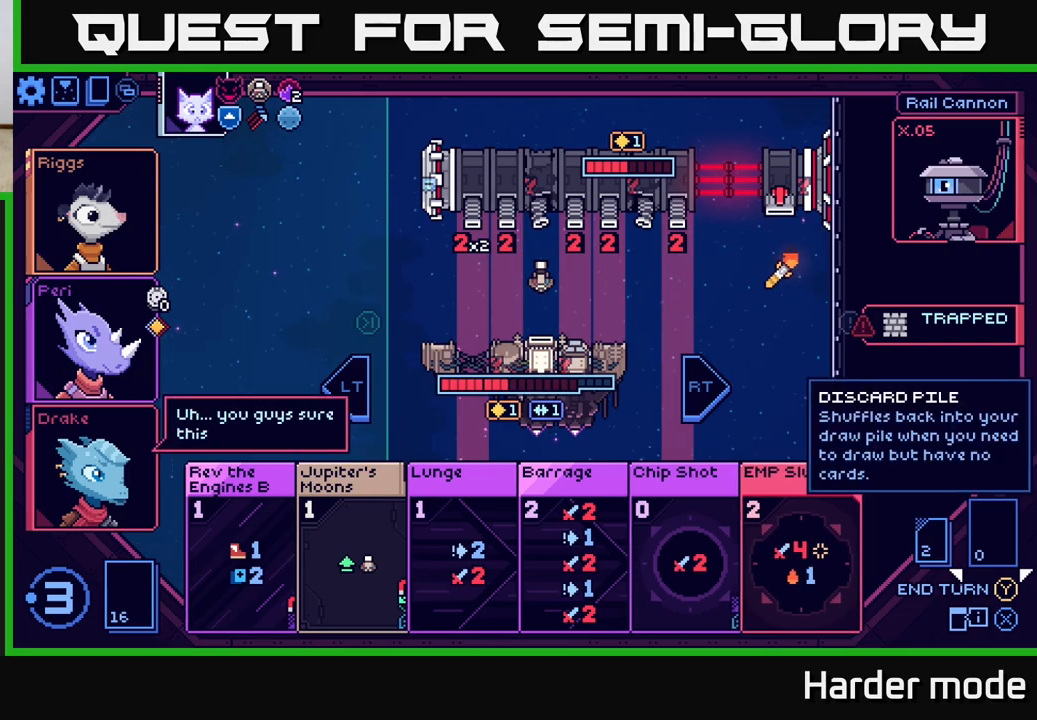
{"buttons": [], "left_stick": "right", "events": [[483, "left_stick", "right"]]}
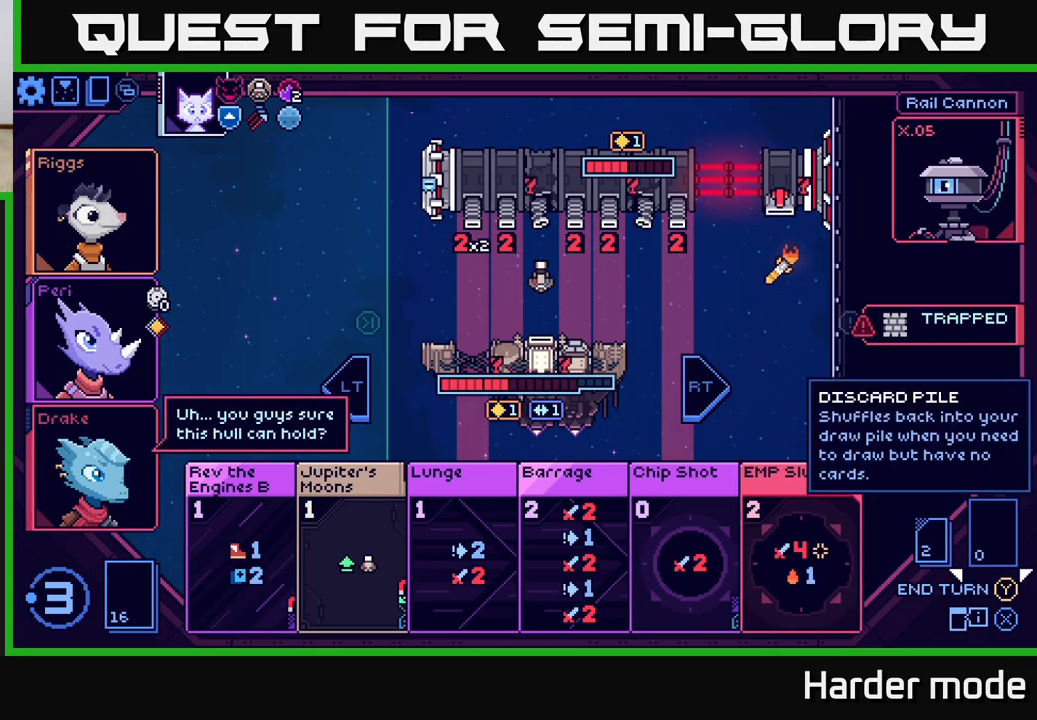
{"buttons": [], "left_stick": "center", "events": [[183, "left_stick", "center"]]}
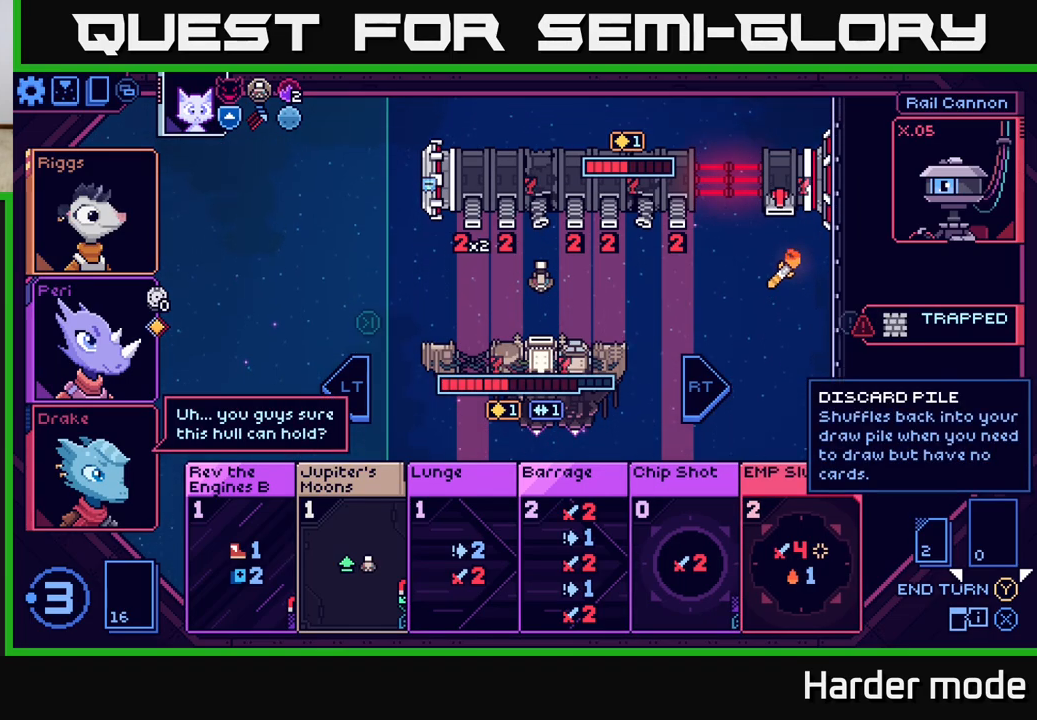
{"buttons": [], "left_stick": "left", "events": [[50, "left_stick", "left"], [217, "left_stick", "center"], [333, "left_stick", "left"]]}
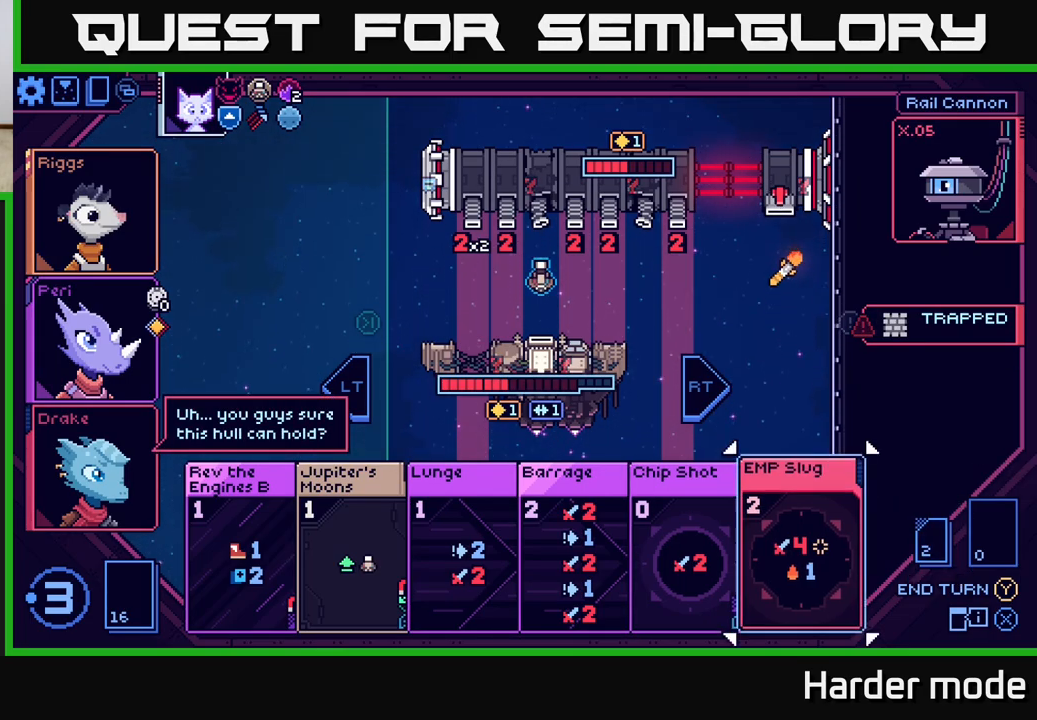
{"buttons": [], "left_stick": "left", "events": [[17, "left_stick", "center"], [133, "left_stick", "left"], [300, "left_stick", "center"], [433, "left_stick", "left"]]}
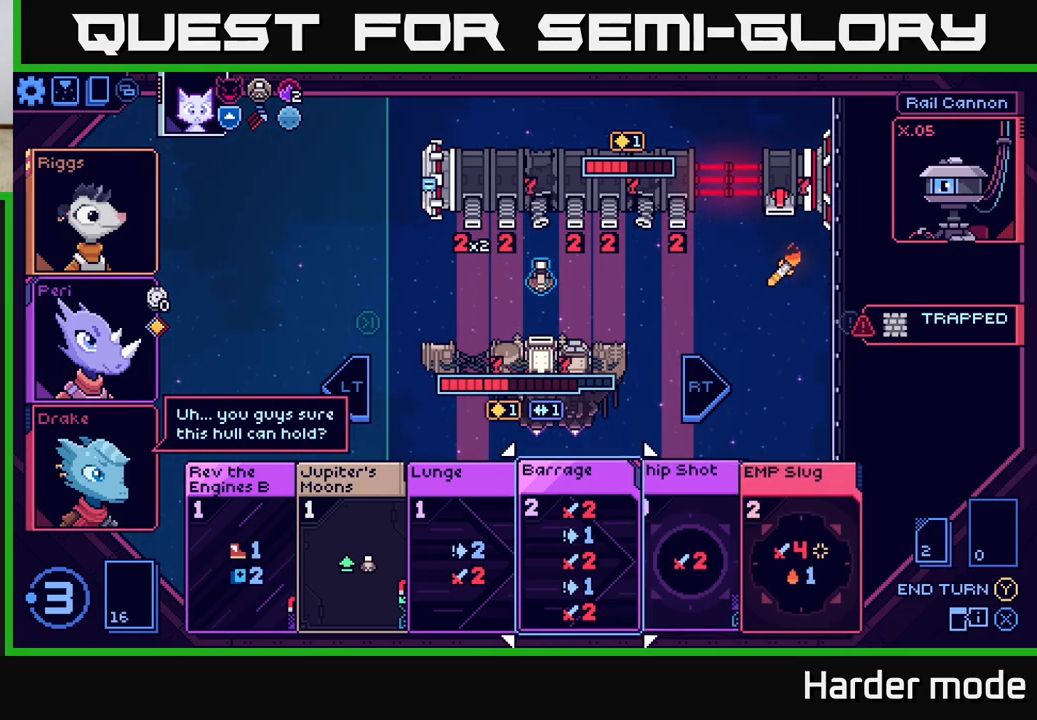
{"buttons": [], "left_stick": "center", "events": [[117, "left_stick", "center"], [333, "A", "down"], [433, "A", "up"]]}